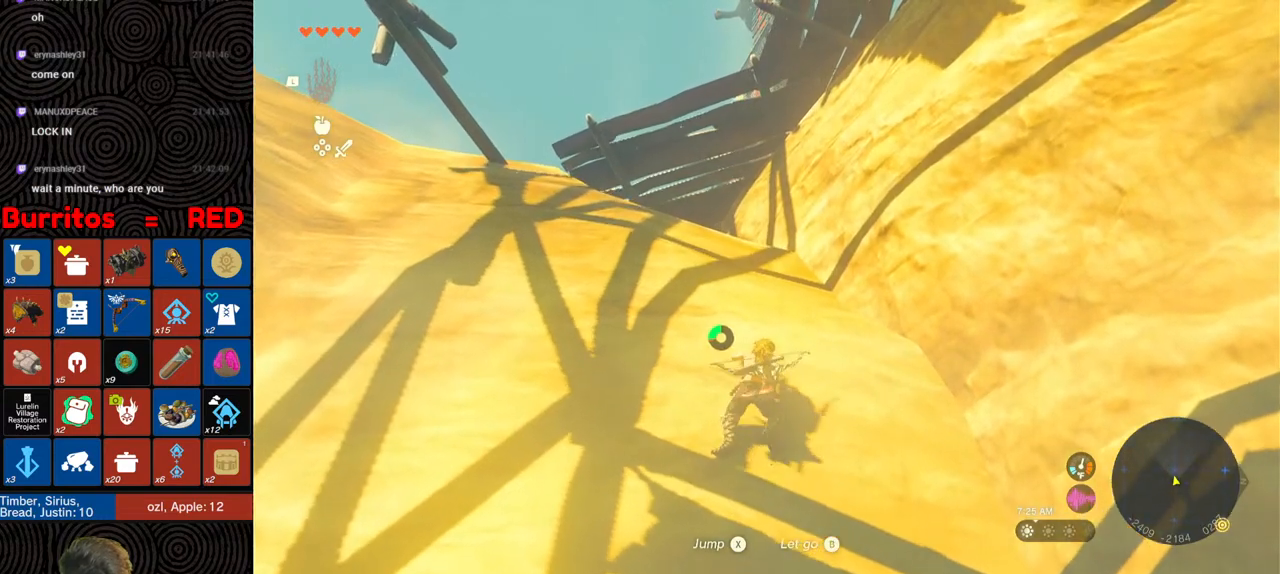
Gameplay with a controller (Nintendo layout); each line is a JSON object with the inputs held at the frame after it. "events" lists button and stick changes between this image and that frame as [ms after this image, input, new state], when the widget could be followed in between. Not read: L3 R3.
{"buttons": [], "left_stick": "up", "right_stick": "center", "events": [[333, "right_stick", "center"]]}
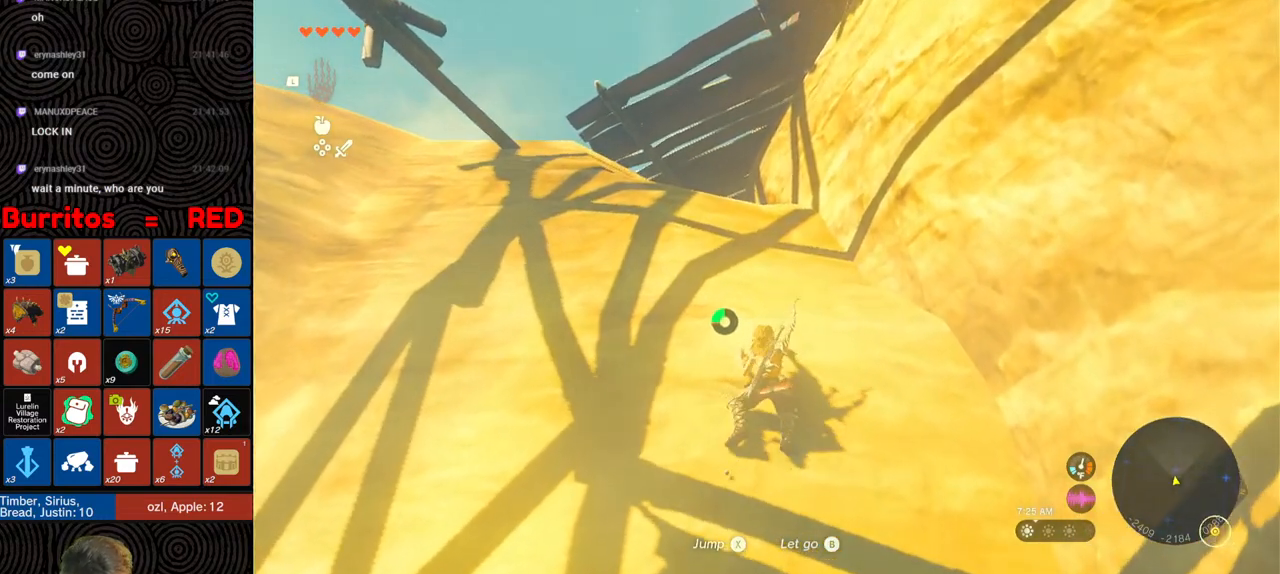
{"buttons": [], "left_stick": "up", "right_stick": "down", "events": [[200, "right_stick", "down"]]}
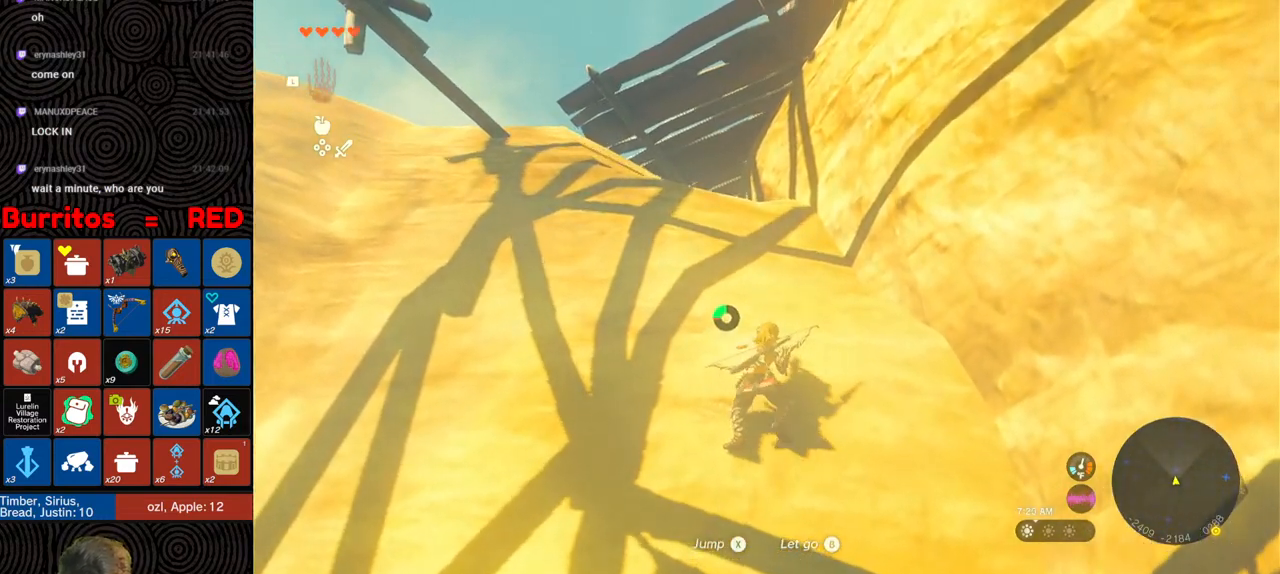
{"buttons": [], "left_stick": "up", "right_stick": "down-right", "events": [[100, "right_stick", "center"], [283, "right_stick", "down-right"]]}
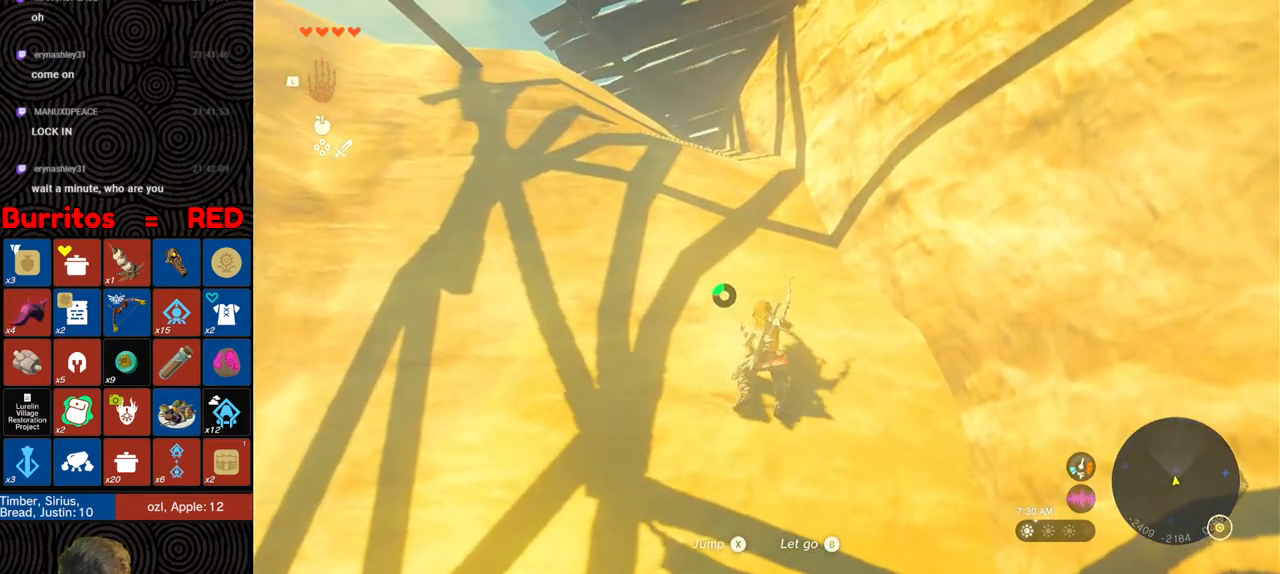
{"buttons": [], "left_stick": "up", "right_stick": "center", "events": [[300, "right_stick", "center"]]}
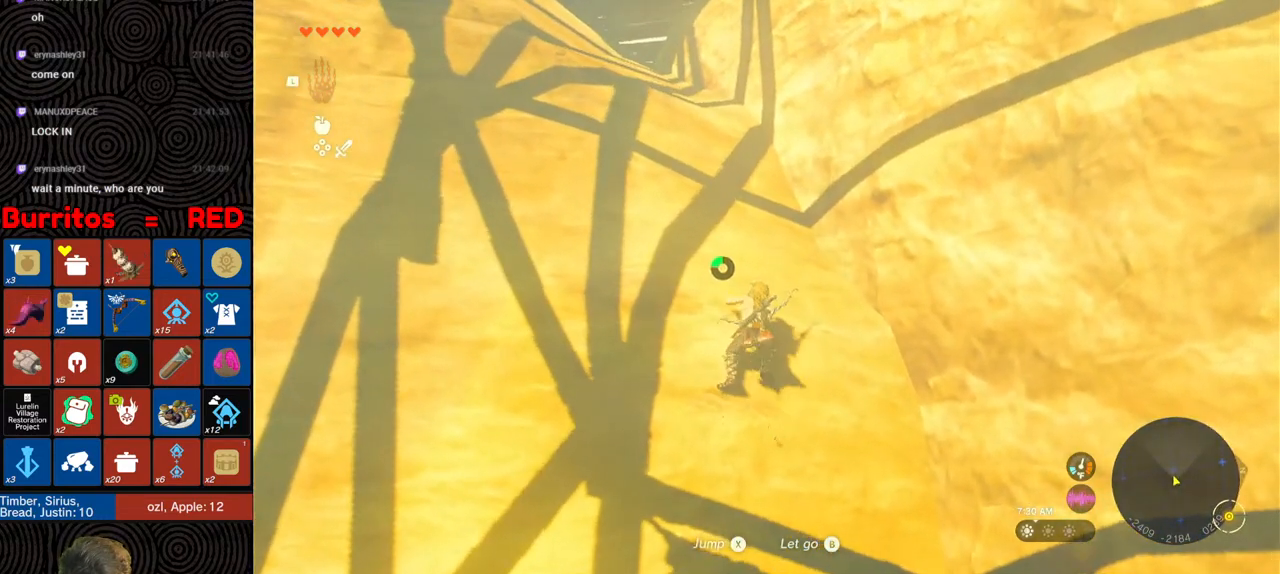
{"buttons": [], "left_stick": "up", "right_stick": "center", "events": [[133, "right_stick", "down"], [433, "right_stick", "center"]]}
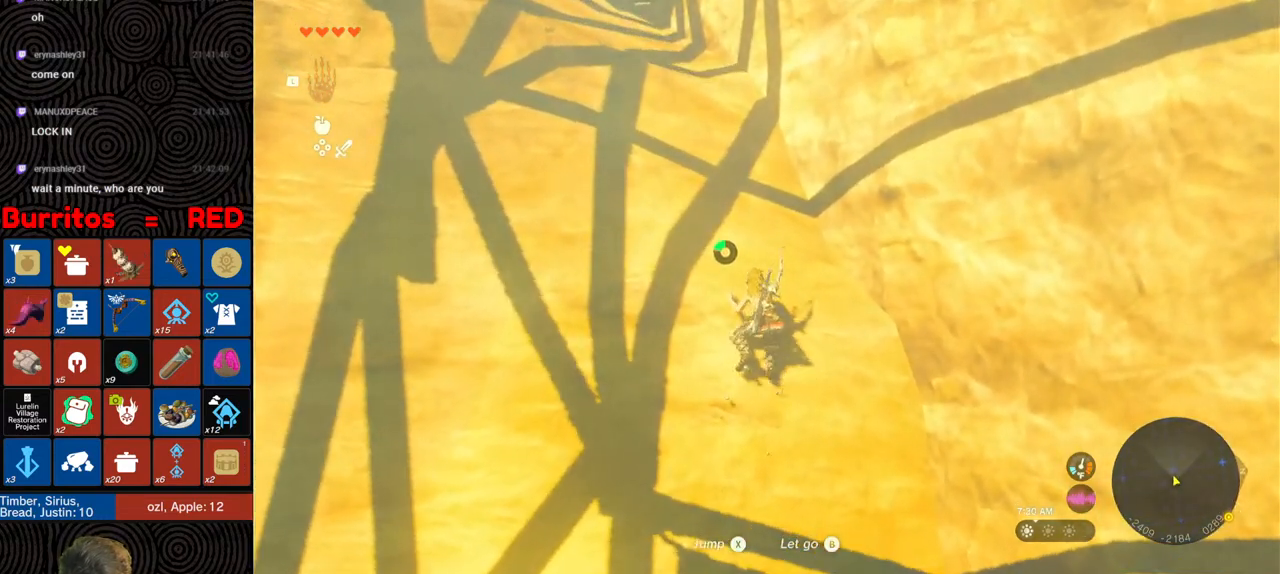
{"buttons": [], "left_stick": "up", "right_stick": "center", "events": [[50, "right_stick", "up-left"], [300, "right_stick", "center"]]}
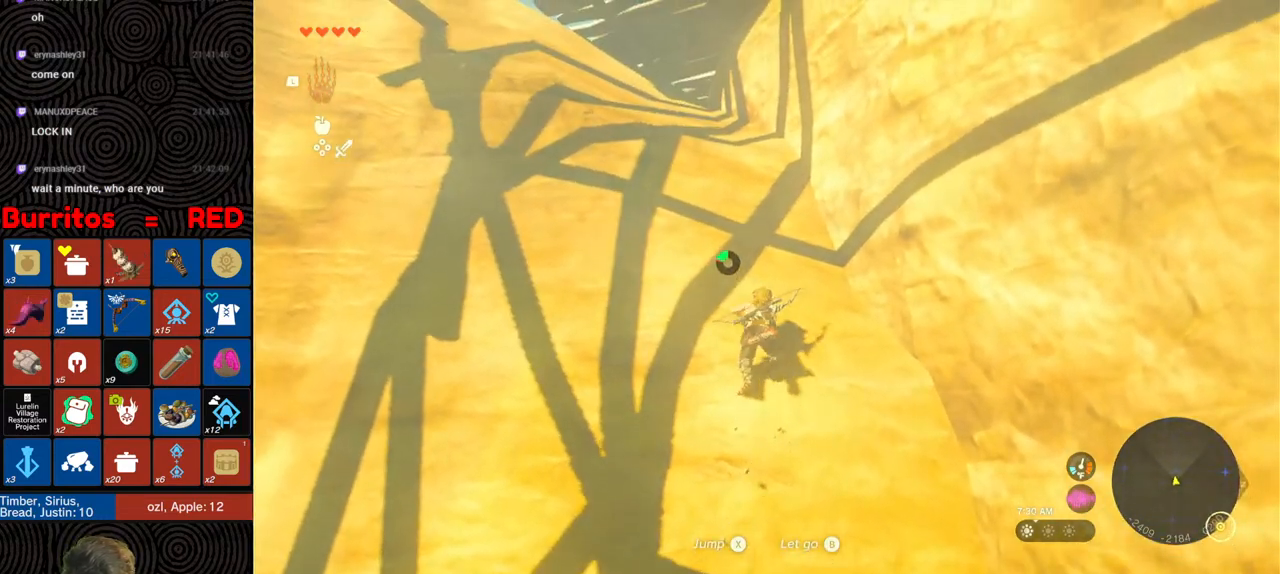
{"buttons": [], "left_stick": "up", "right_stick": "center", "events": [[133, "right_stick", "down-left"], [333, "right_stick", "center"]]}
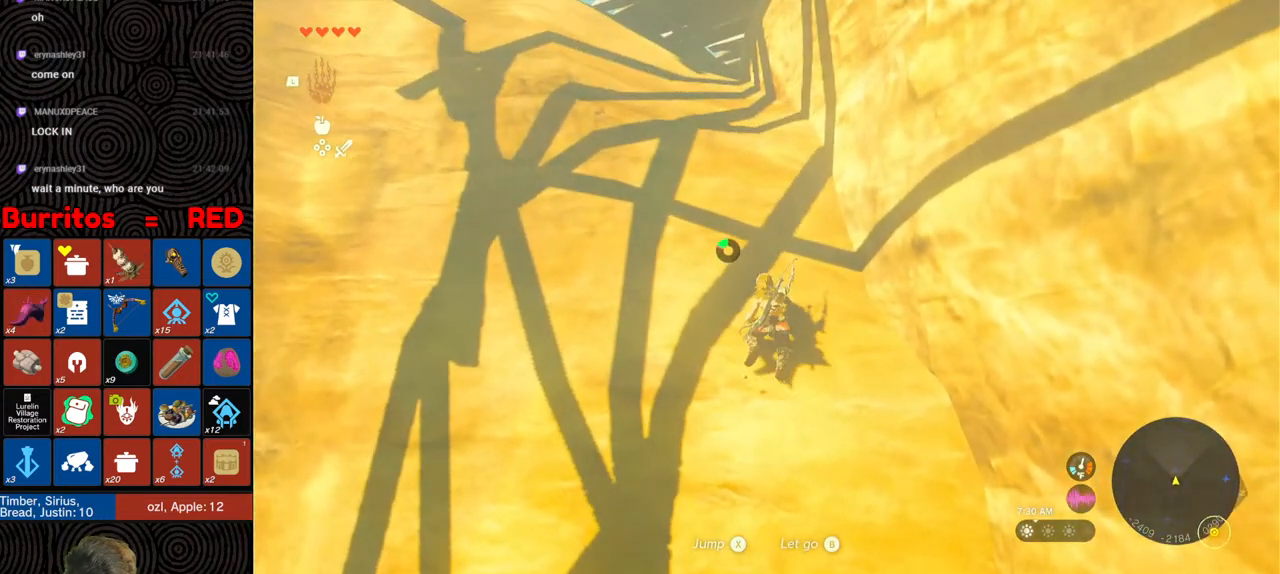
{"buttons": [], "left_stick": "up", "right_stick": "center", "events": [[150, "B", "down"], [233, "B", "up"]]}
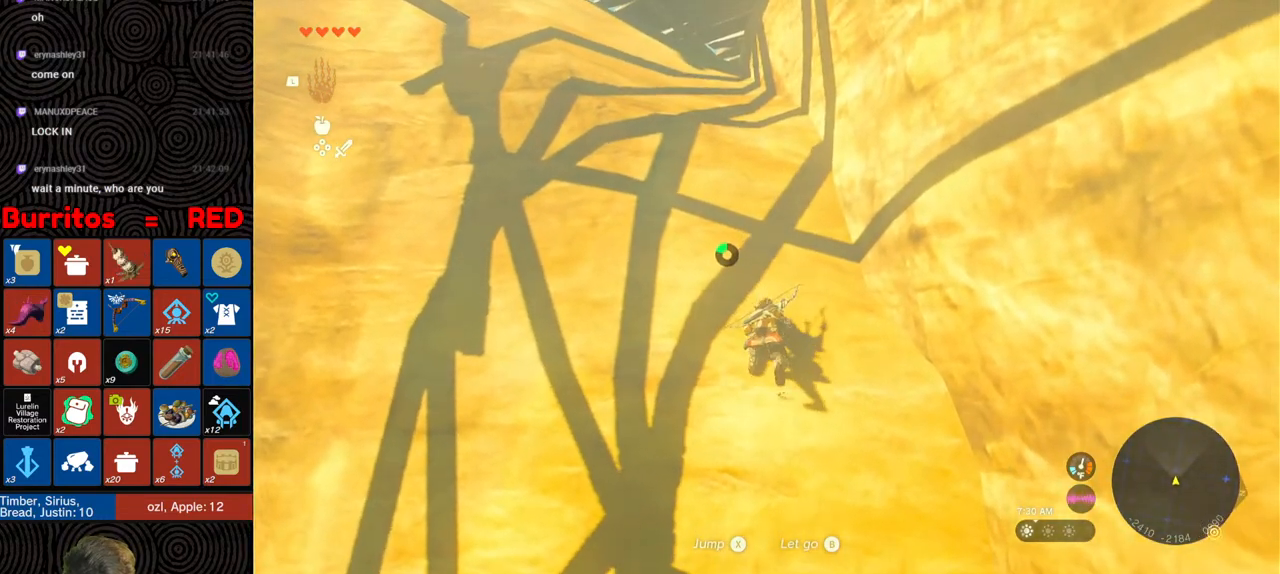
{"buttons": [], "left_stick": "up", "right_stick": "center", "events": []}
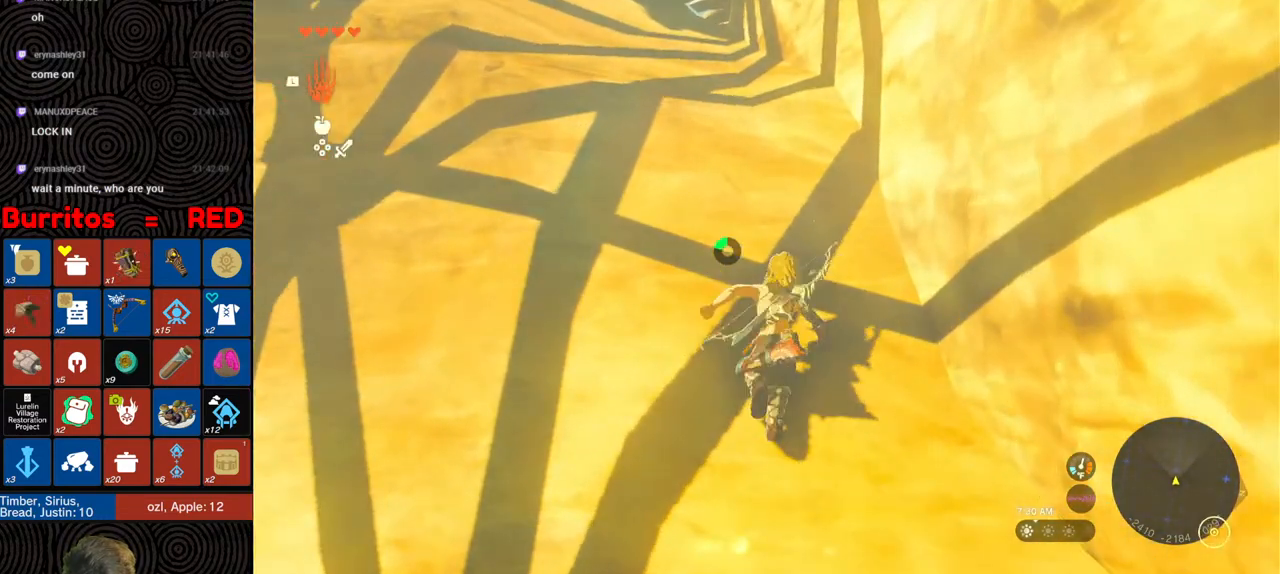
{"buttons": [], "left_stick": "up", "right_stick": "up-left", "events": [[283, "right_stick", "up-left"]]}
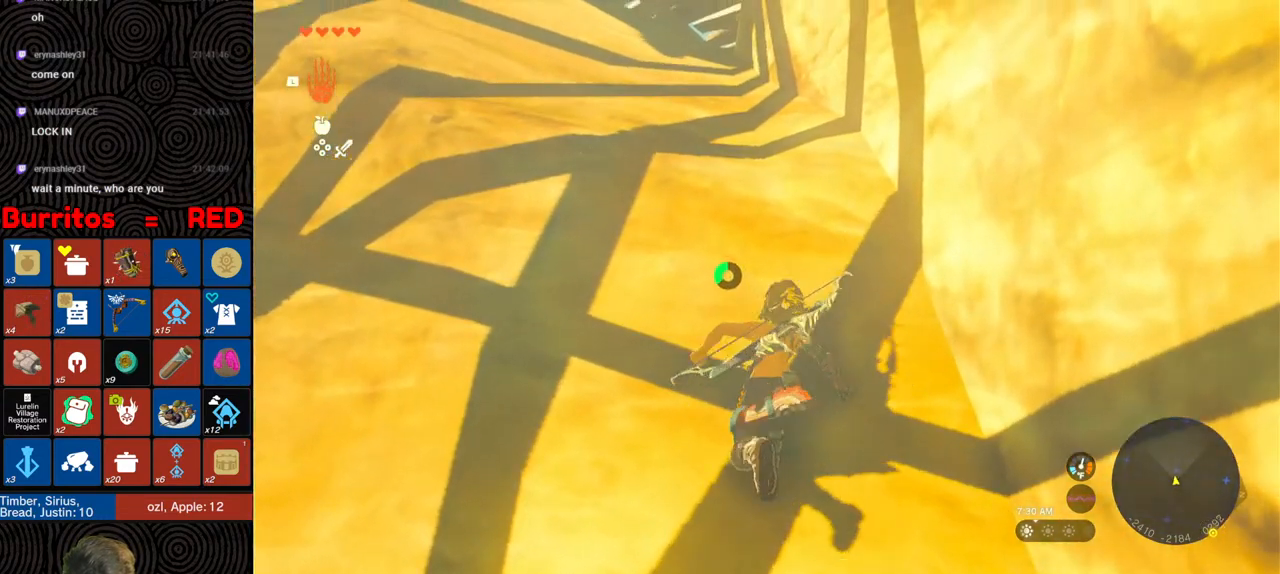
{"buttons": [], "left_stick": "up", "right_stick": "center", "events": [[317, "right_stick", "center"]]}
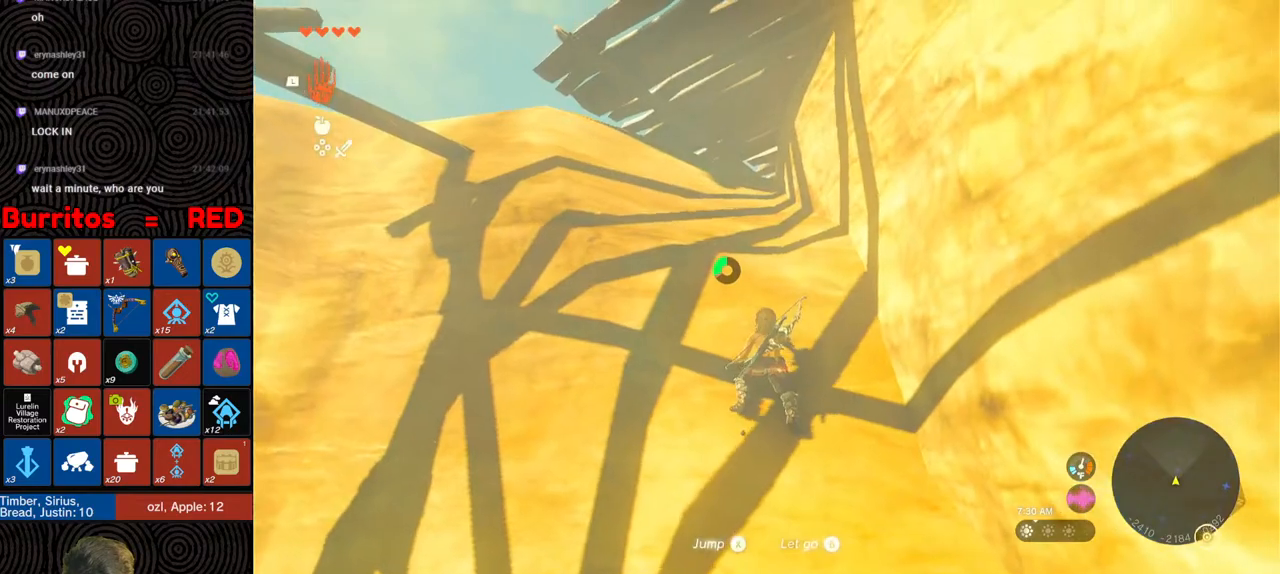
{"buttons": [], "left_stick": "up", "right_stick": "down", "events": [[67, "right_stick", "down"]]}
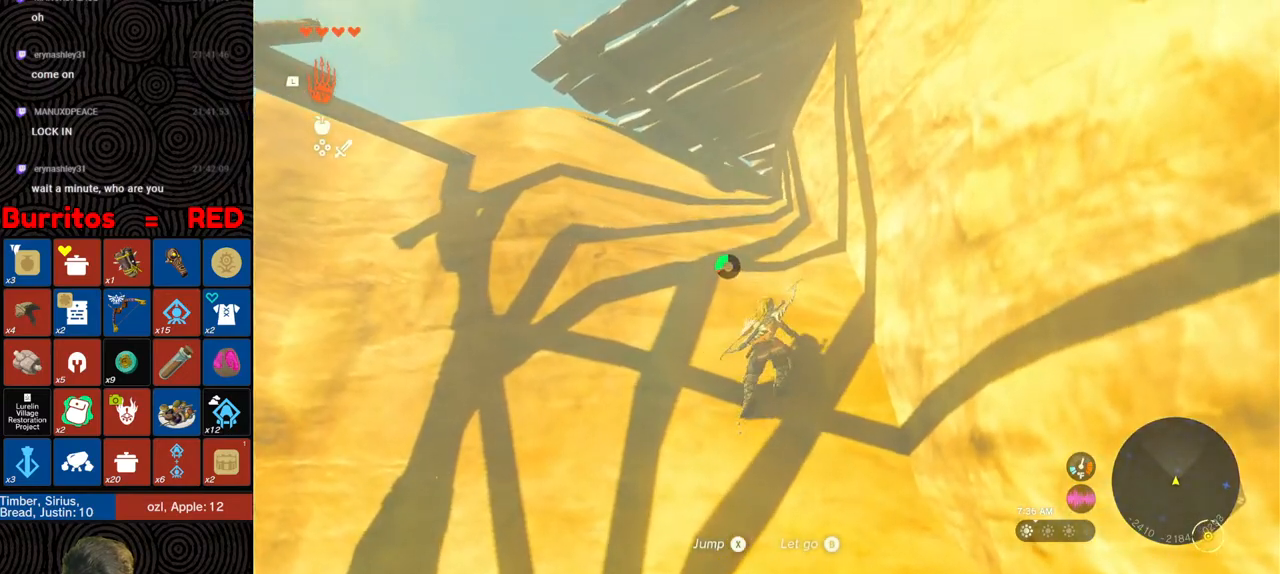
{"buttons": [], "left_stick": "up", "right_stick": "down", "events": []}
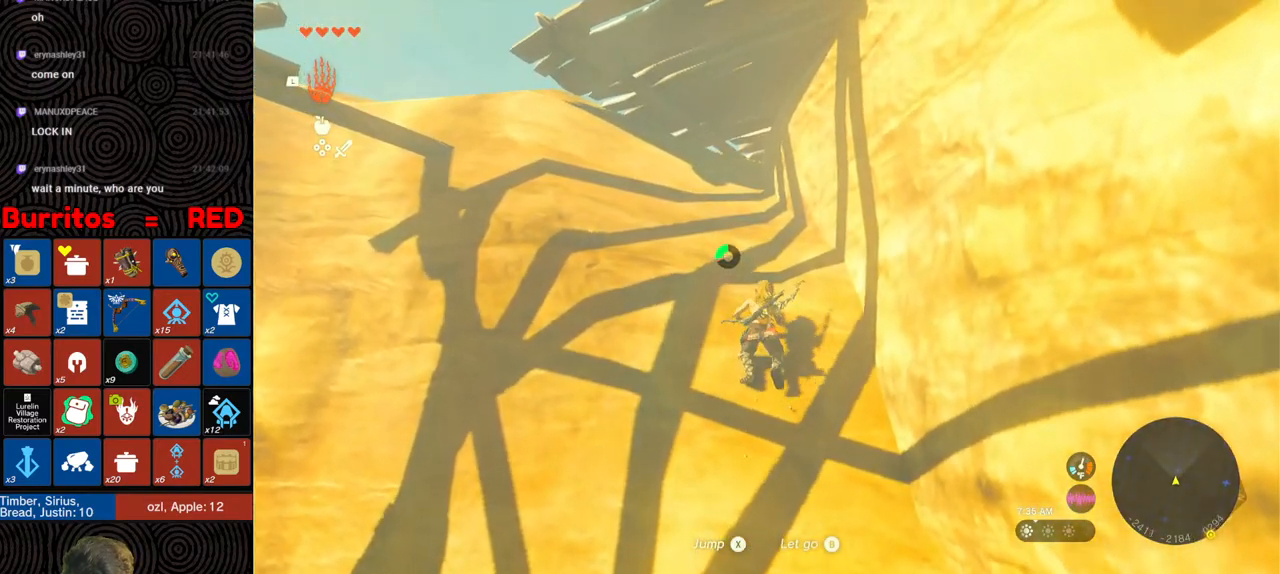
{"buttons": [], "left_stick": "up", "right_stick": "down", "events": []}
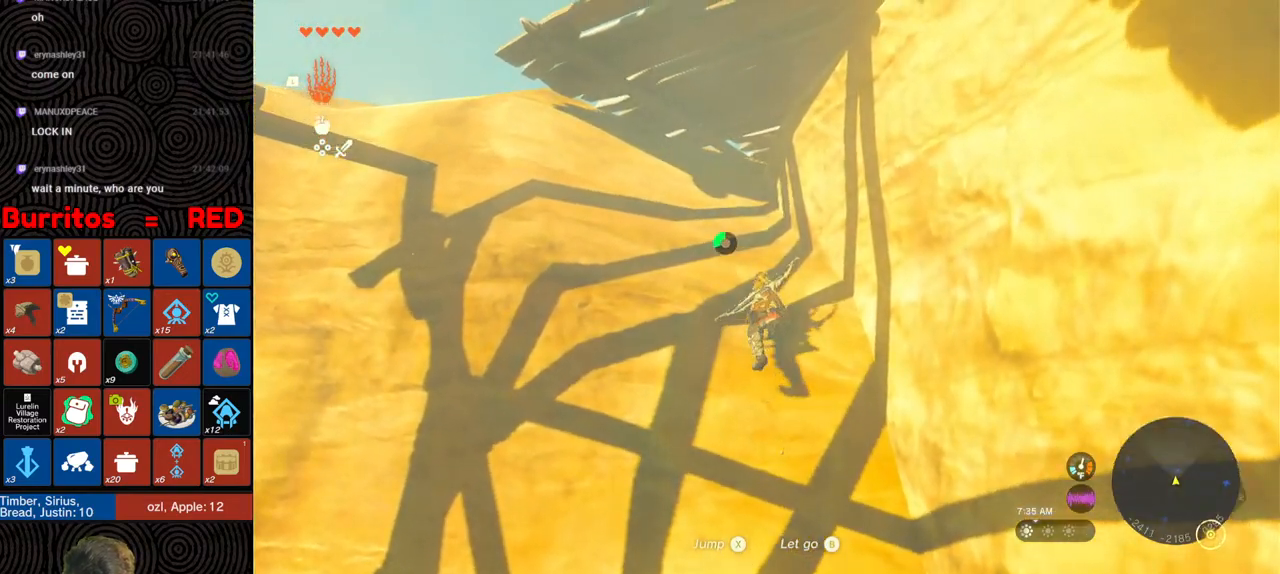
{"buttons": [], "left_stick": "up-left", "right_stick": "center", "events": [[17, "left_stick", "up-left"], [67, "right_stick", "left"], [250, "right_stick", "down-left"], [400, "right_stick", "center"]]}
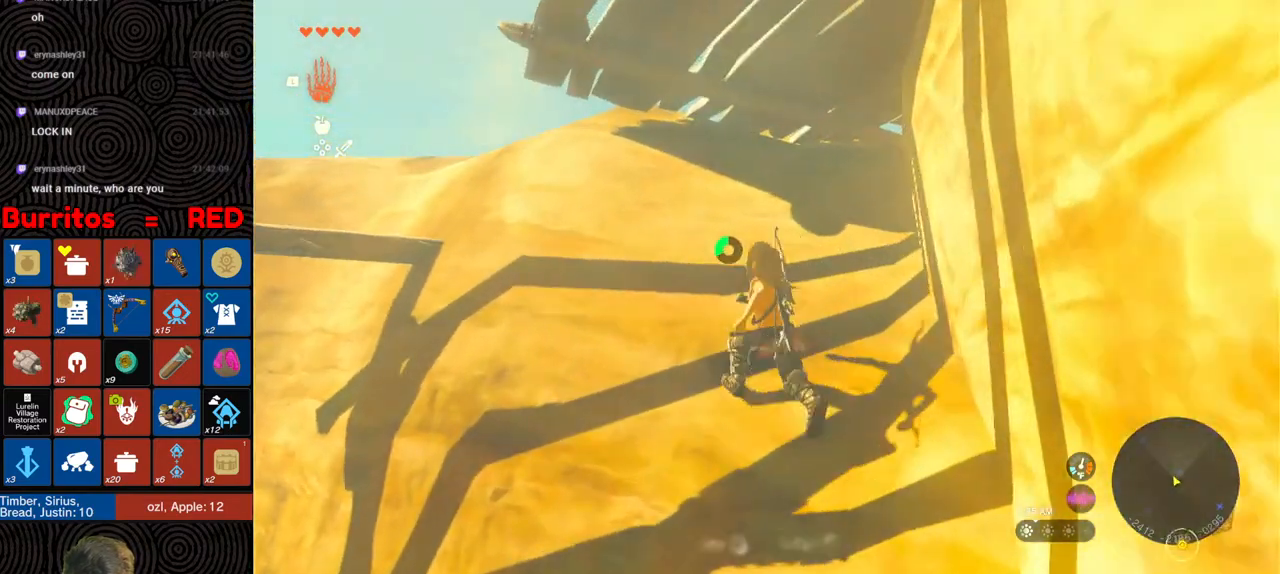
{"buttons": ["B"], "left_stick": "up-left", "right_stick": "down", "events": [[317, "B", "down"], [400, "right_stick", "down"]]}
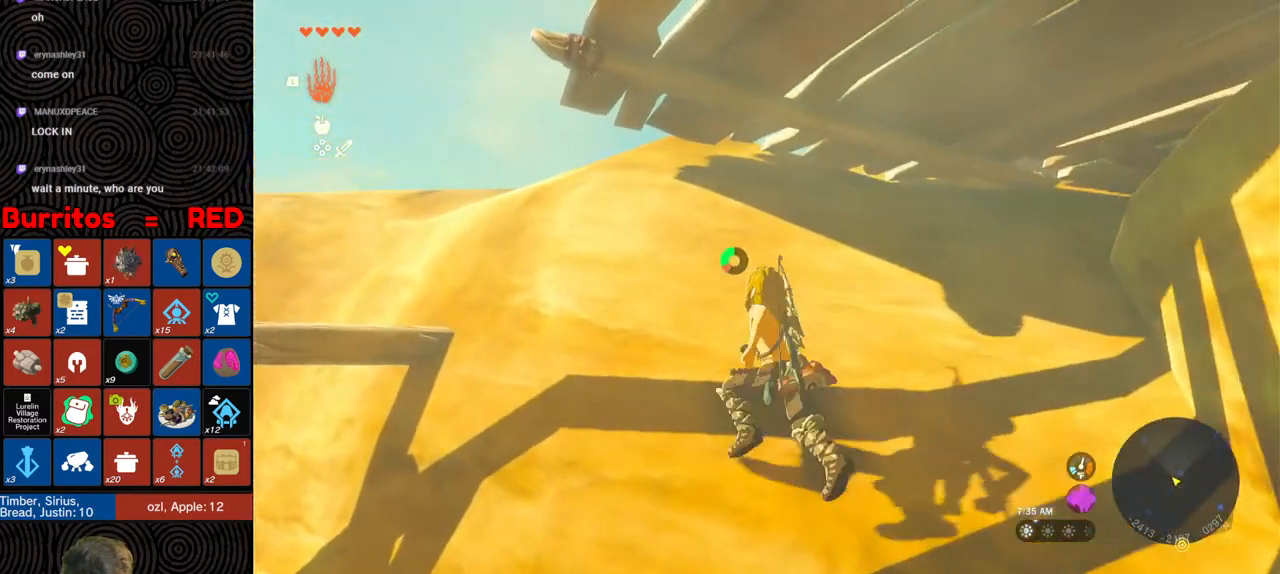
{"buttons": [], "left_stick": "up-left", "right_stick": "down-right", "events": [[267, "right_stick", "down-right"], [500, "B", "up"]]}
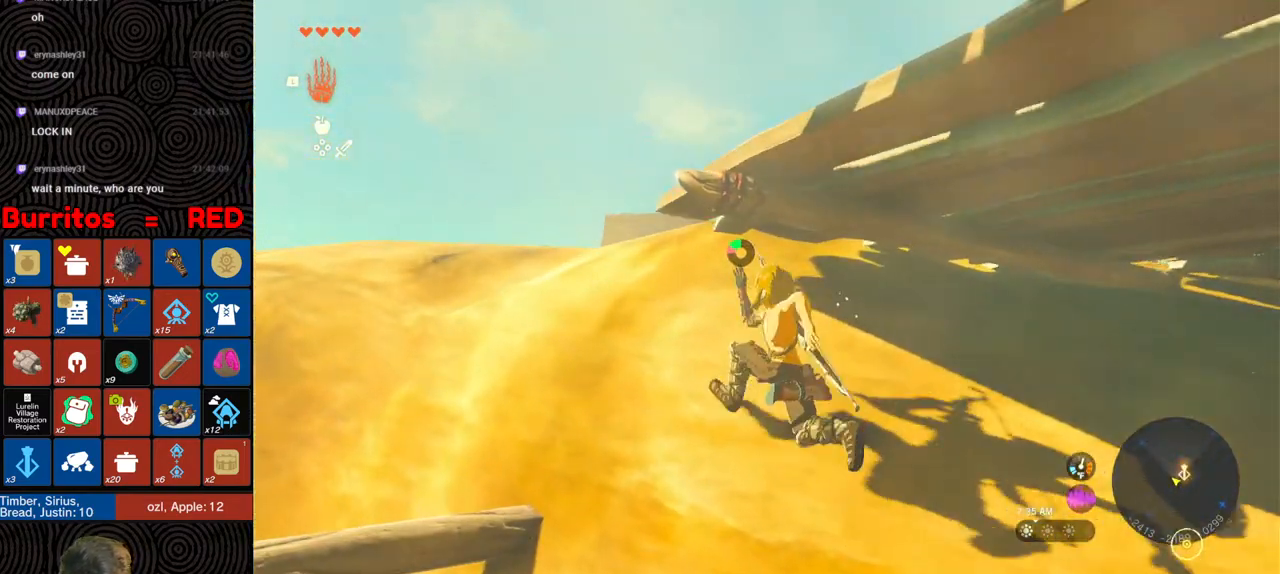
{"buttons": [], "left_stick": "up-left", "right_stick": "down-right", "events": []}
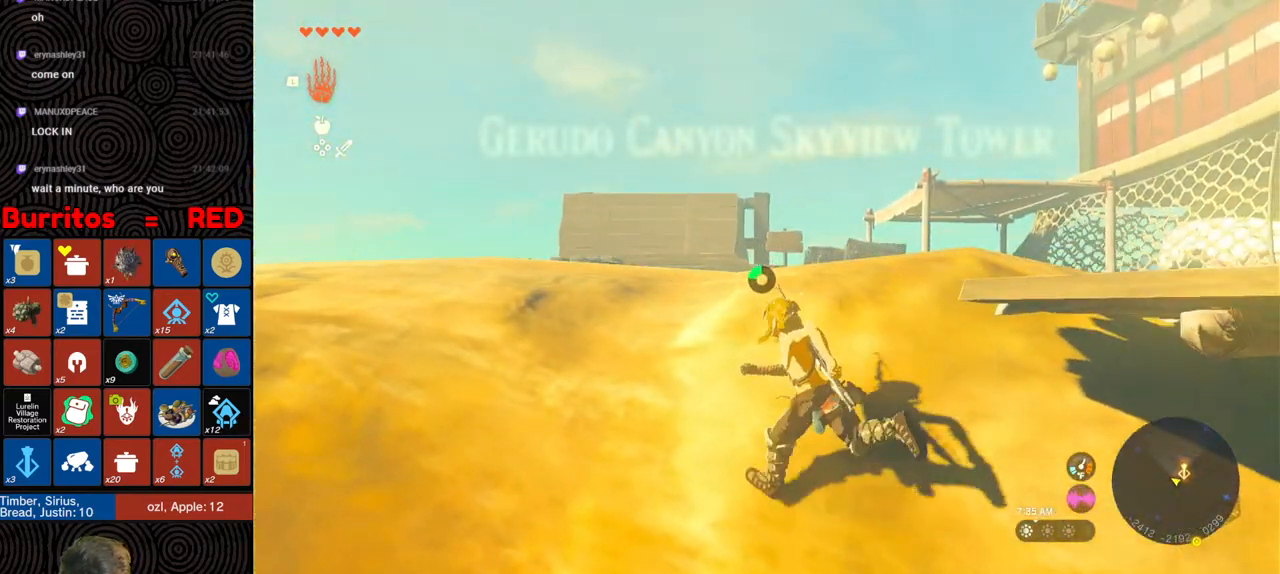
{"buttons": [], "left_stick": "up", "right_stick": "right", "events": [[250, "left_stick", "up"], [467, "right_stick", "right"]]}
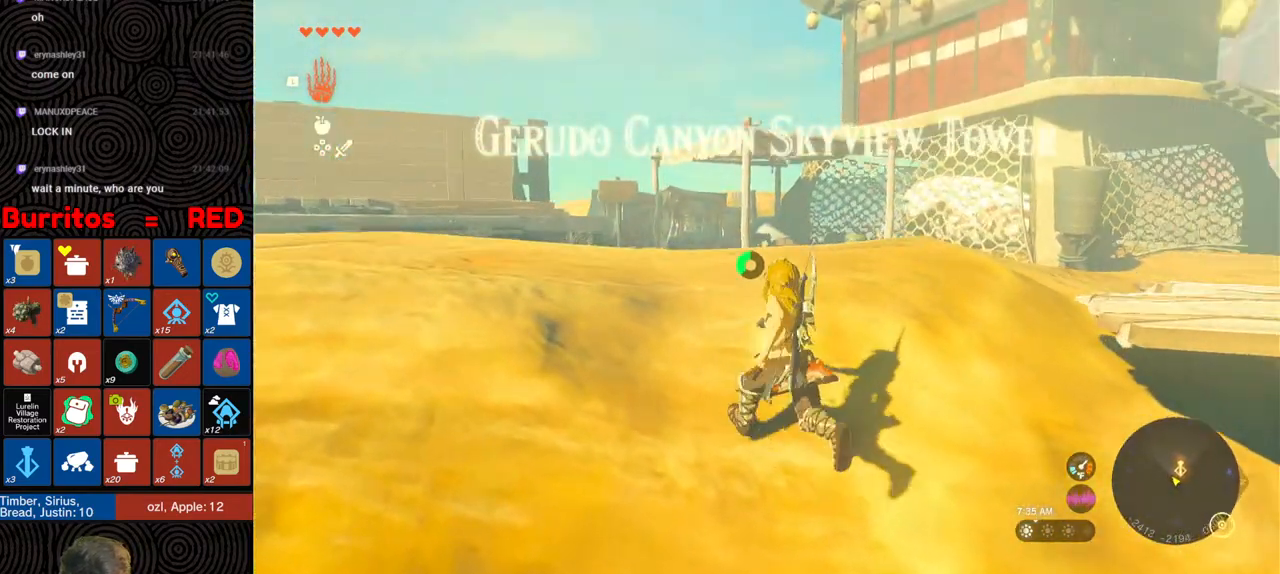
{"buttons": [], "left_stick": "up", "right_stick": "right", "events": []}
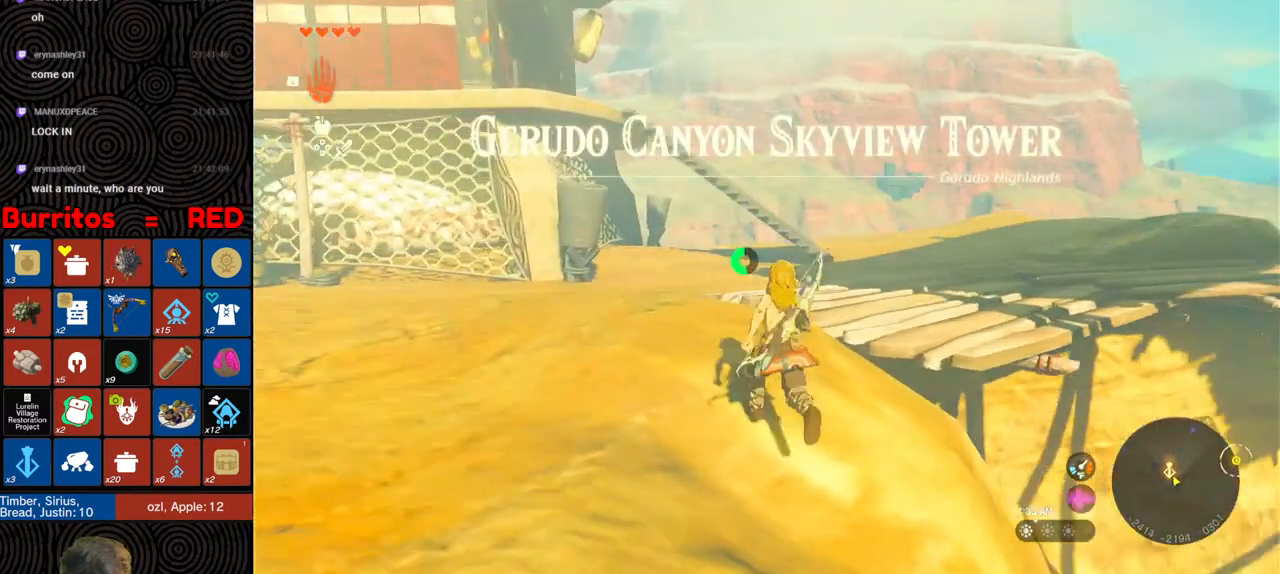
{"buttons": ["B"], "left_stick": "up", "right_stick": "center", "events": [[33, "right_stick", "down-right"], [267, "B", "down"], [500, "right_stick", "center"]]}
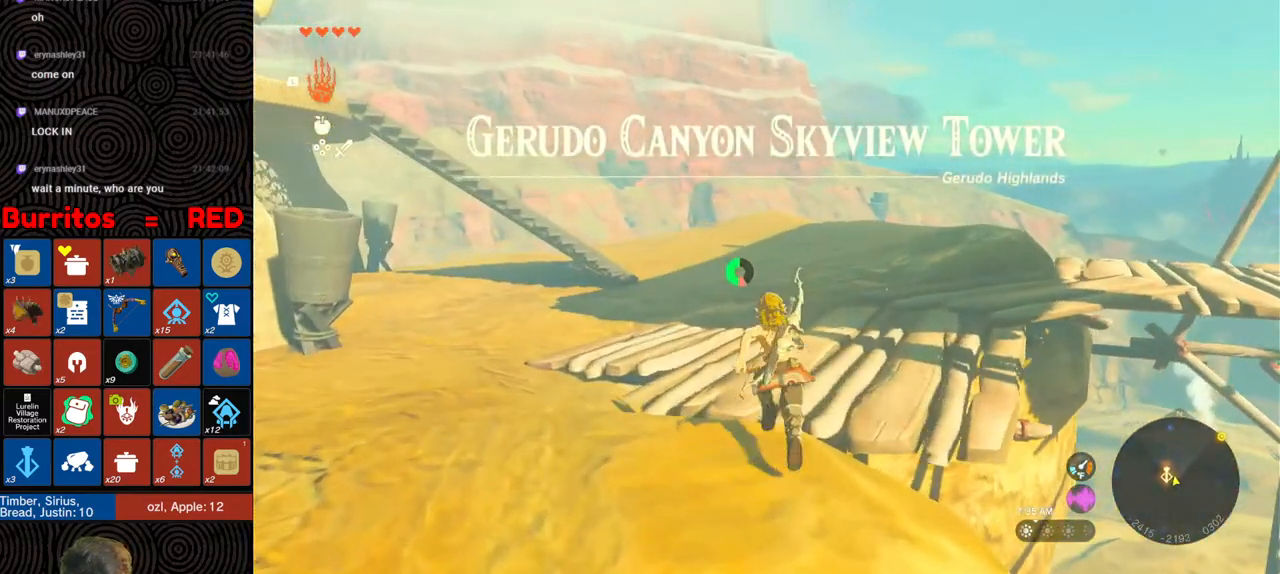
{"buttons": ["B"], "left_stick": "up", "right_stick": "center", "events": []}
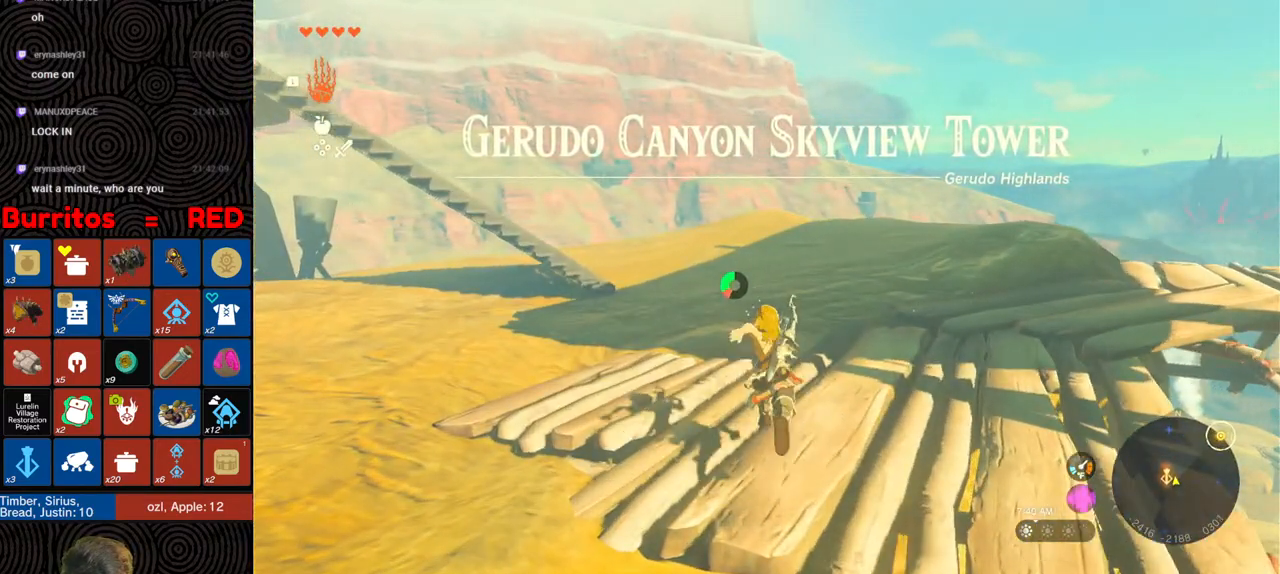
{"buttons": ["B"], "left_stick": "up", "right_stick": "down-left", "events": [[133, "right_stick", "down-left"]]}
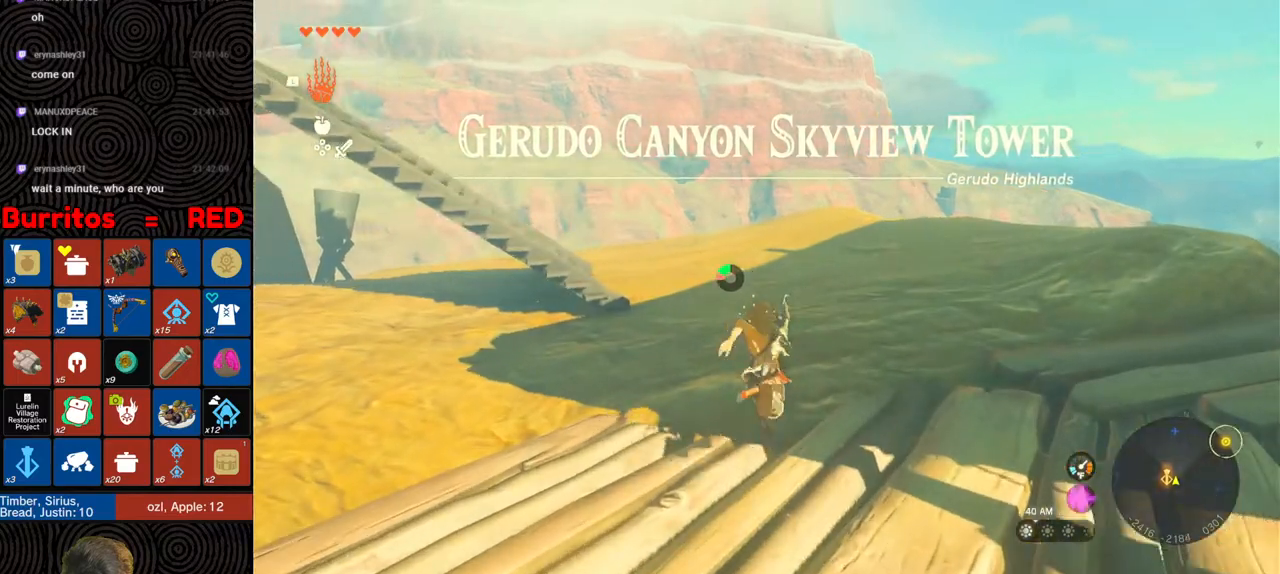
{"buttons": ["B"], "left_stick": "up", "right_stick": "down-left", "events": []}
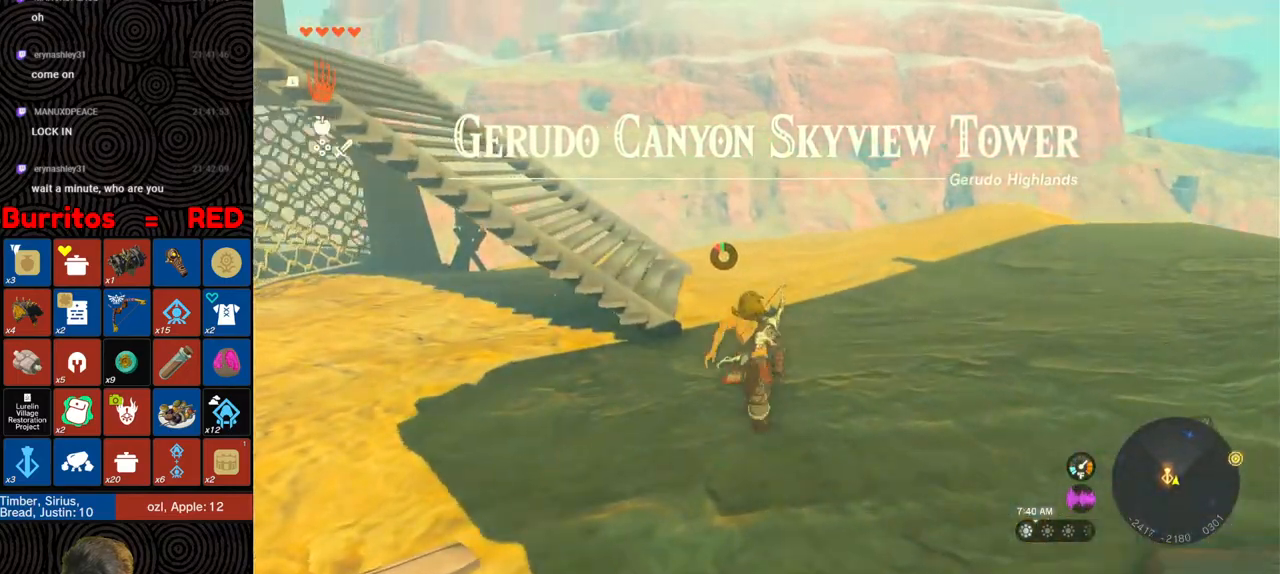
{"buttons": [], "left_stick": "up", "right_stick": "up-left", "events": [[133, "B", "up"], [150, "right_stick", "left"], [467, "right_stick", "up-left"]]}
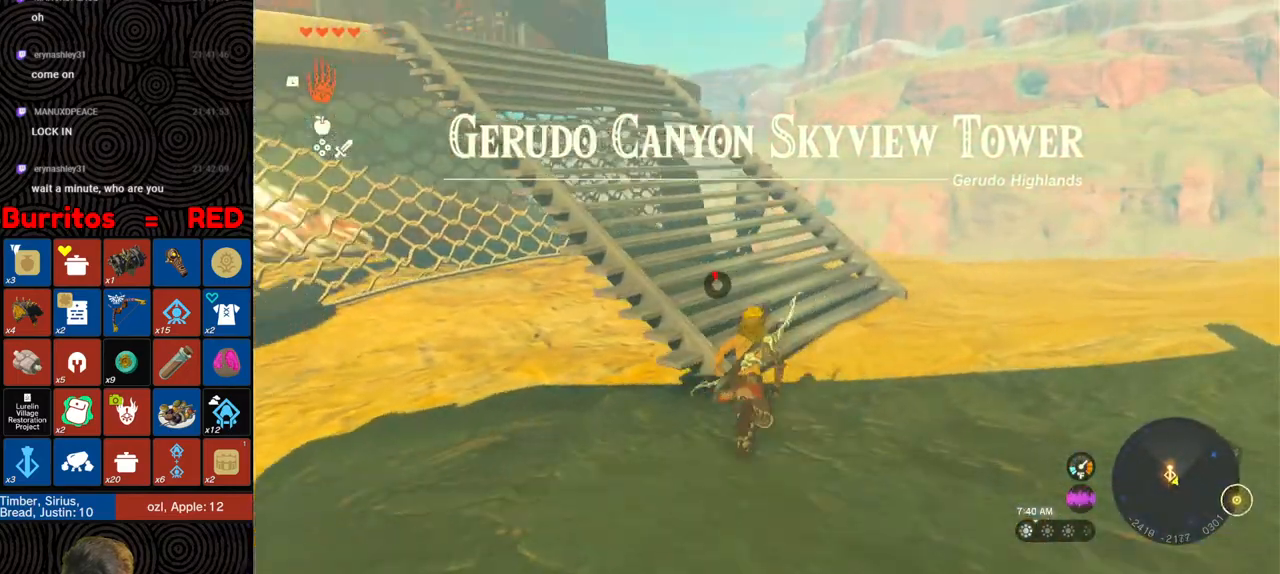
{"buttons": [], "left_stick": "up", "right_stick": "left", "events": [[200, "right_stick", "center"], [300, "right_stick", "left"]]}
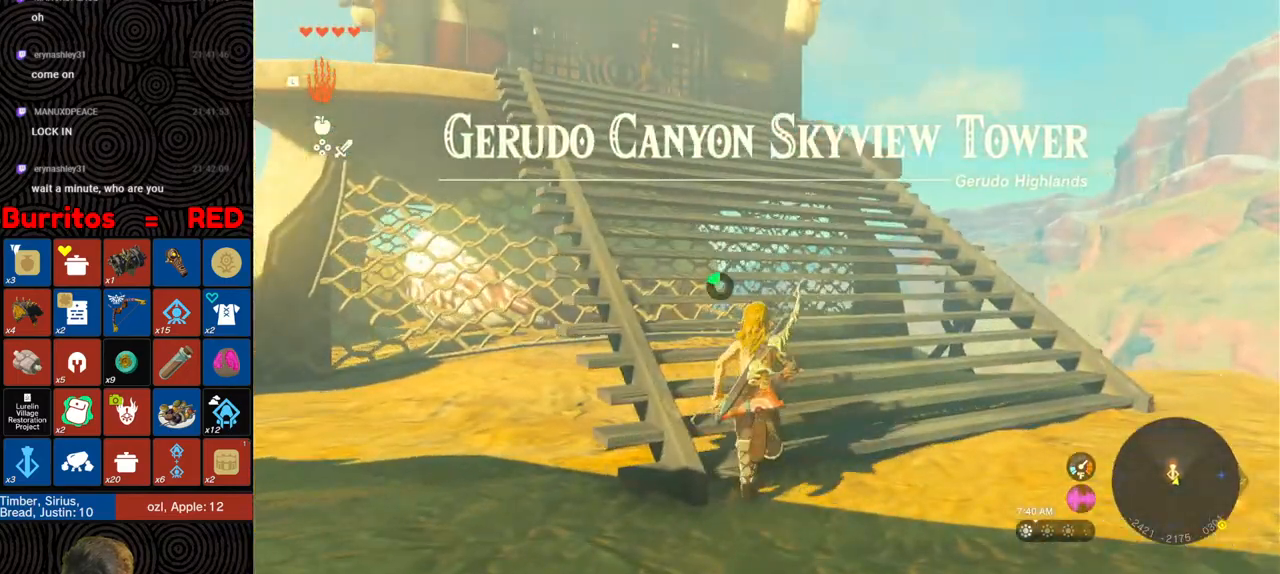
{"buttons": [], "left_stick": "up", "right_stick": "left", "events": [[33, "right_stick", "center"], [400, "right_stick", "left"]]}
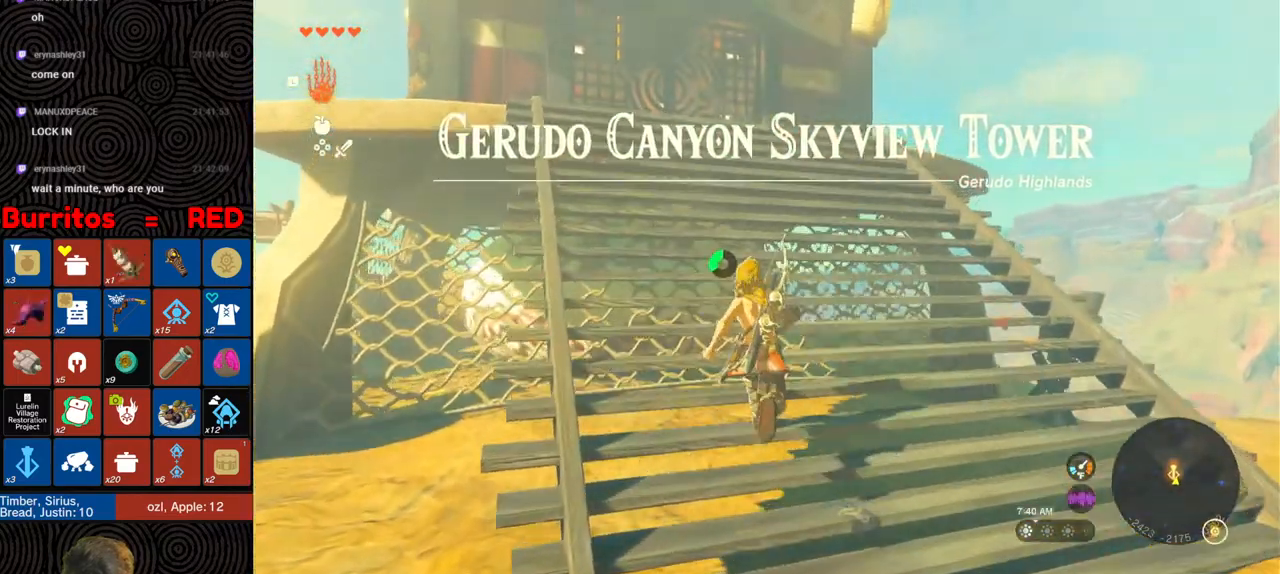
{"buttons": ["B"], "left_stick": "up", "right_stick": "down-left", "events": [[133, "right_stick", "down-left"], [267, "B", "down"]]}
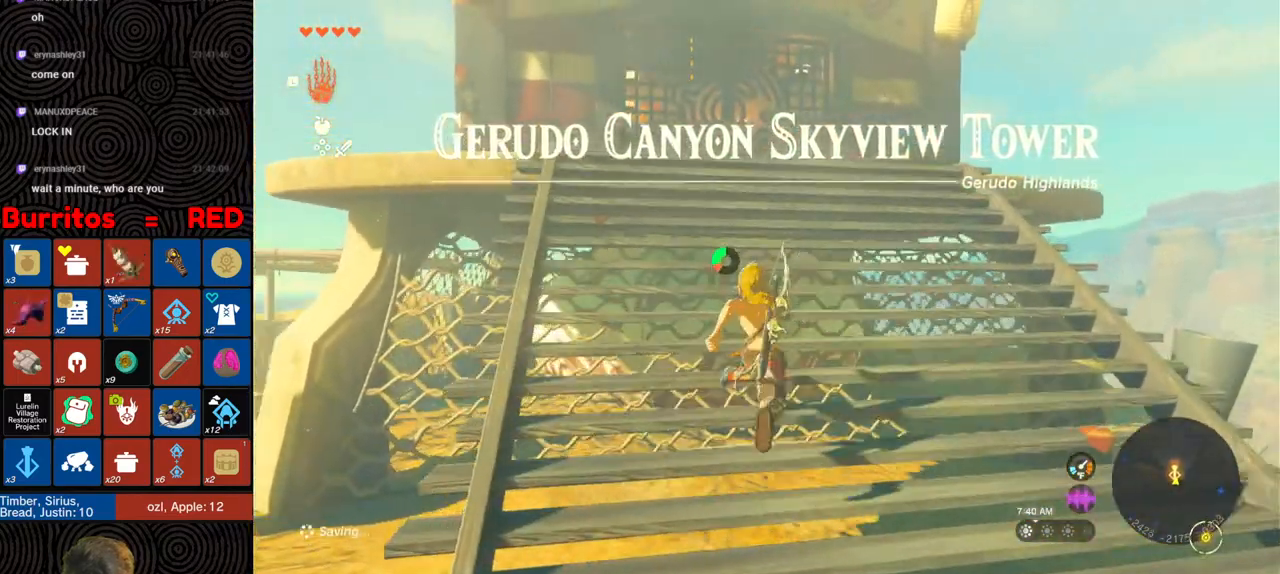
{"buttons": ["B"], "left_stick": "up", "right_stick": "down", "events": [[433, "right_stick", "down"]]}
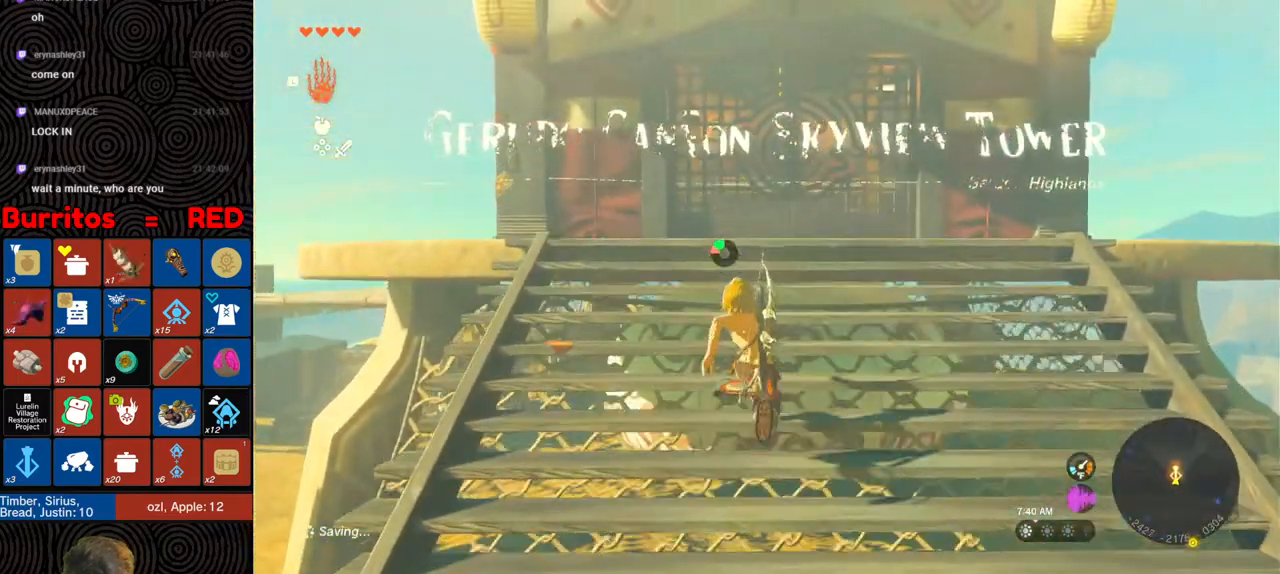
{"buttons": [], "left_stick": "up", "right_stick": "down", "events": [[483, "B", "up"]]}